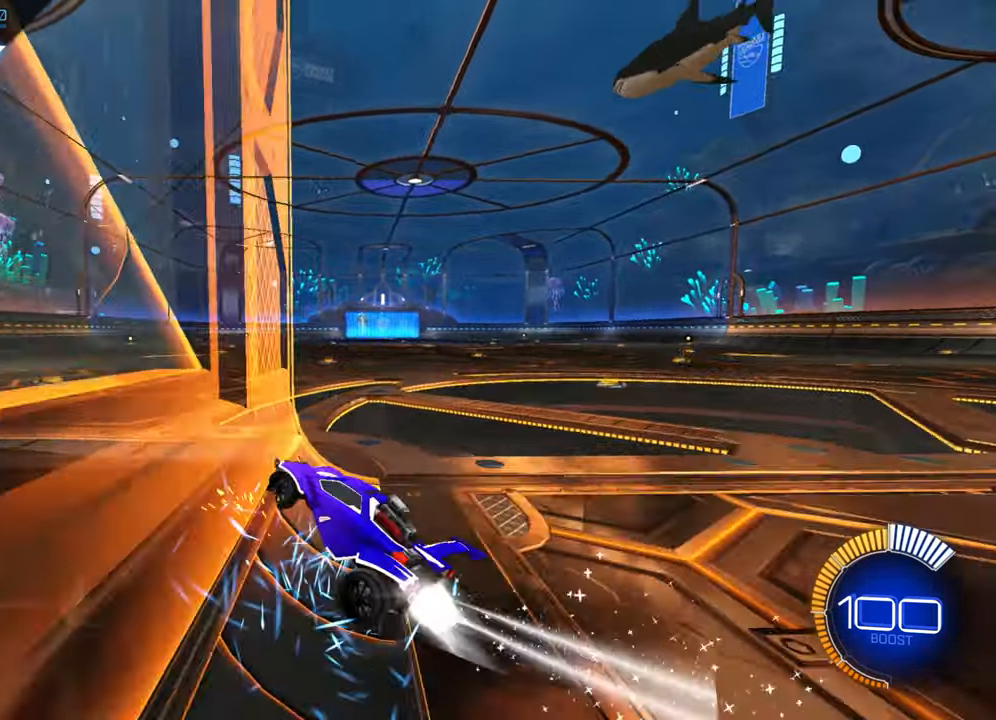
Gameplay with a controller (Xbox layout); each line is a JSON object with the inputs held at the frame after it. "events" lists button and stick changes between this image and that frame as [ms after this image, input, new state], when the widget could be followed in between. Not read: L3 R3 SELECT right_stick.
{"buttons": ["X", "R2"], "left_stick": "left", "events": [[184, "left_stick", "right"], [234, "B", "up"], [267, "left_stick", "center"], [317, "A", "down"], [400, "A", "up"], [484, "X", "down"], [484, "left_stick", "left"]]}
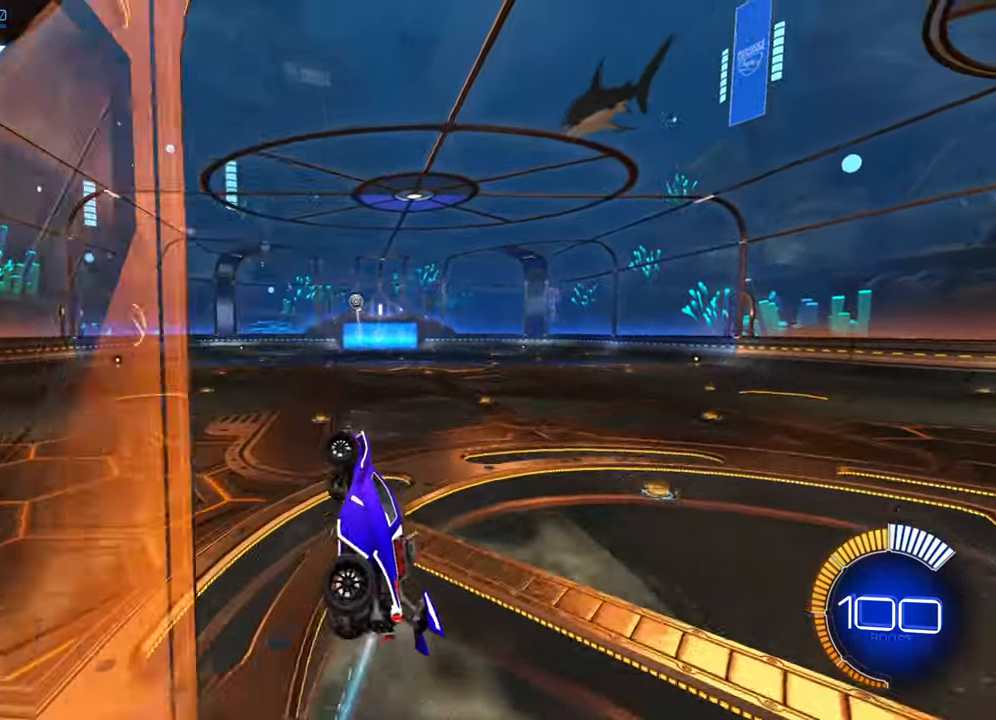
{"buttons": ["B", "R2"], "left_stick": "center", "events": [[234, "X", "up"], [300, "B", "down"], [500, "left_stick", "center"]]}
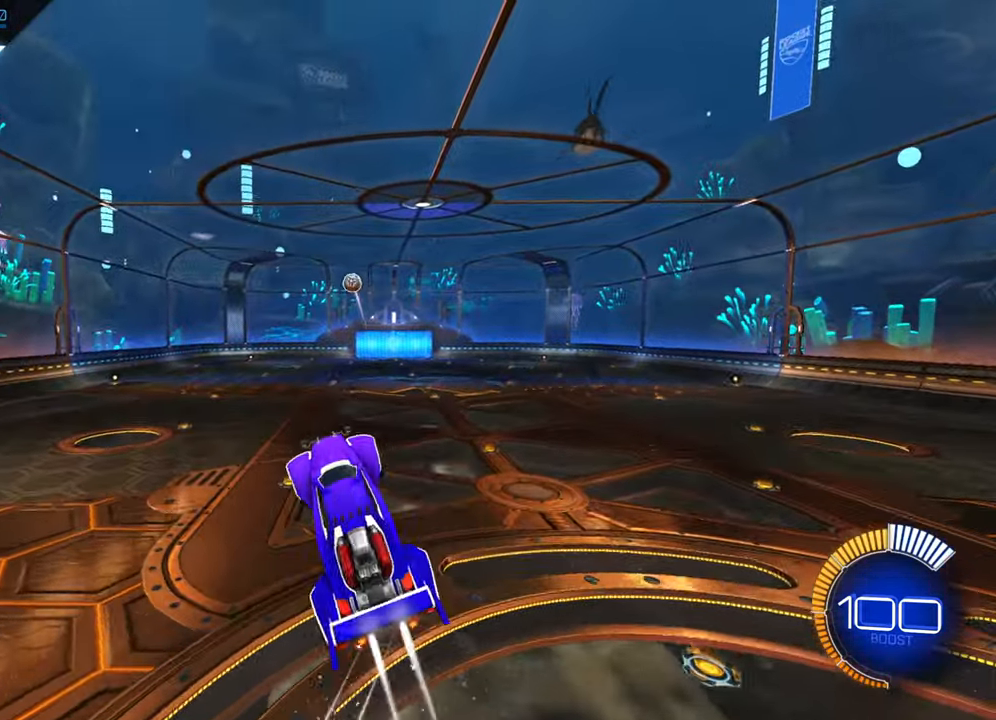
{"buttons": ["B", "R1", "R2"], "left_stick": "center", "events": [[167, "R1", "down"]]}
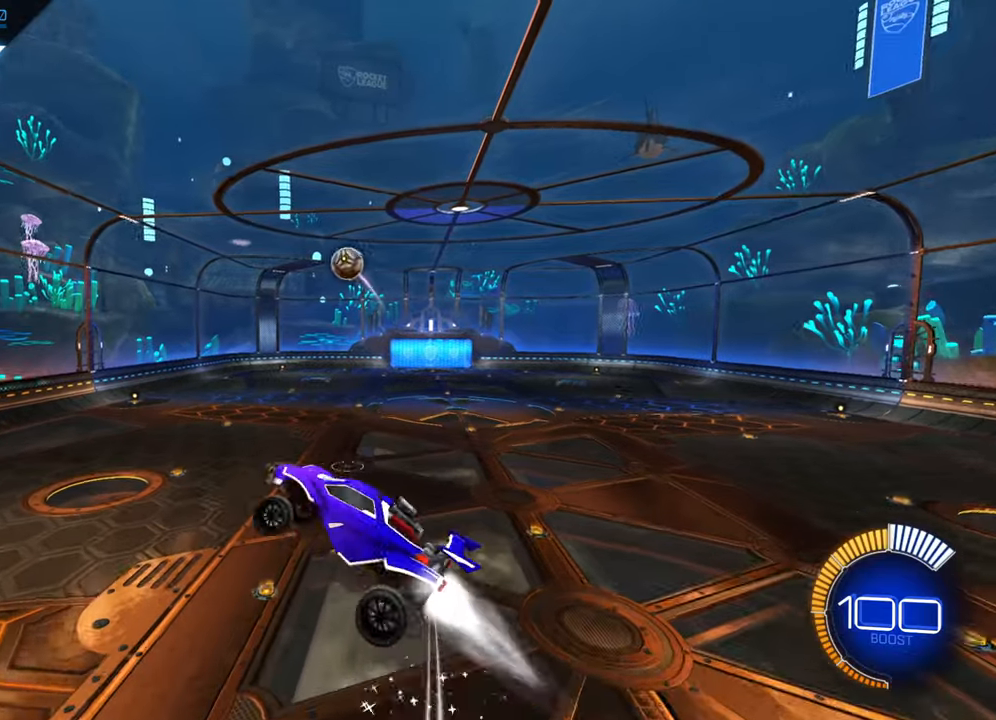
{"buttons": ["B", "R1", "R2"], "left_stick": "up-left", "events": [[83, "left_stick", "up-left"]]}
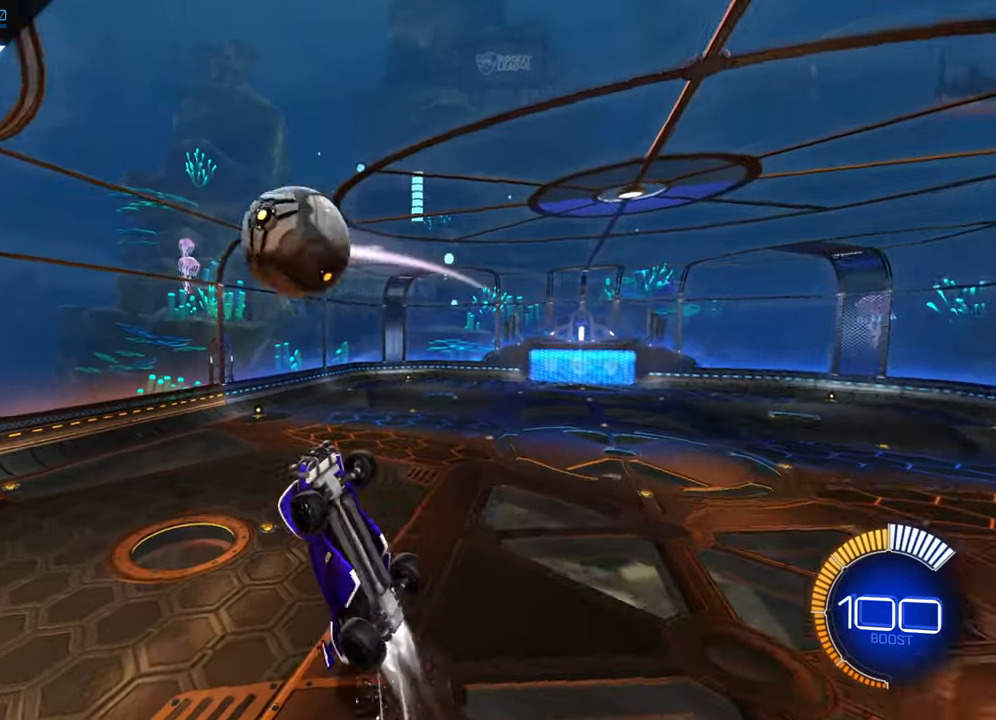
{"buttons": ["R2"], "left_stick": "up-left", "events": [[66, "B", "up"], [66, "R1", "up"], [116, "left_stick", "right"], [133, "X", "down"], [316, "left_stick", "up"], [333, "X", "up"], [366, "left_stick", "up-left"]]}
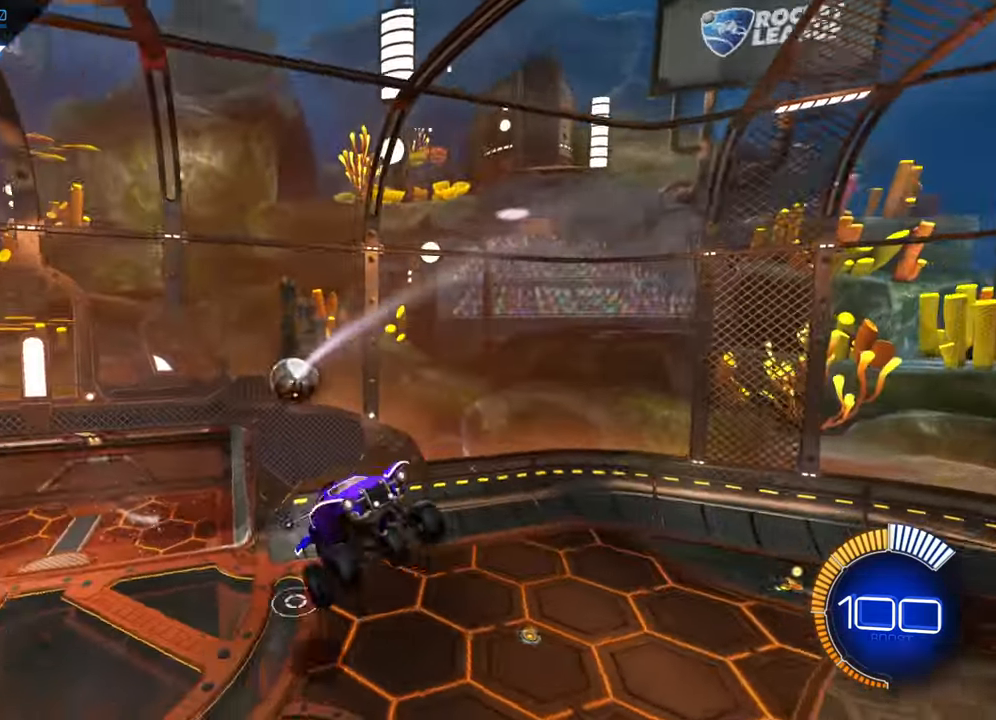
{"buttons": ["B", "R2"], "left_stick": "center", "events": [[116, "left_stick", "center"], [266, "B", "down"]]}
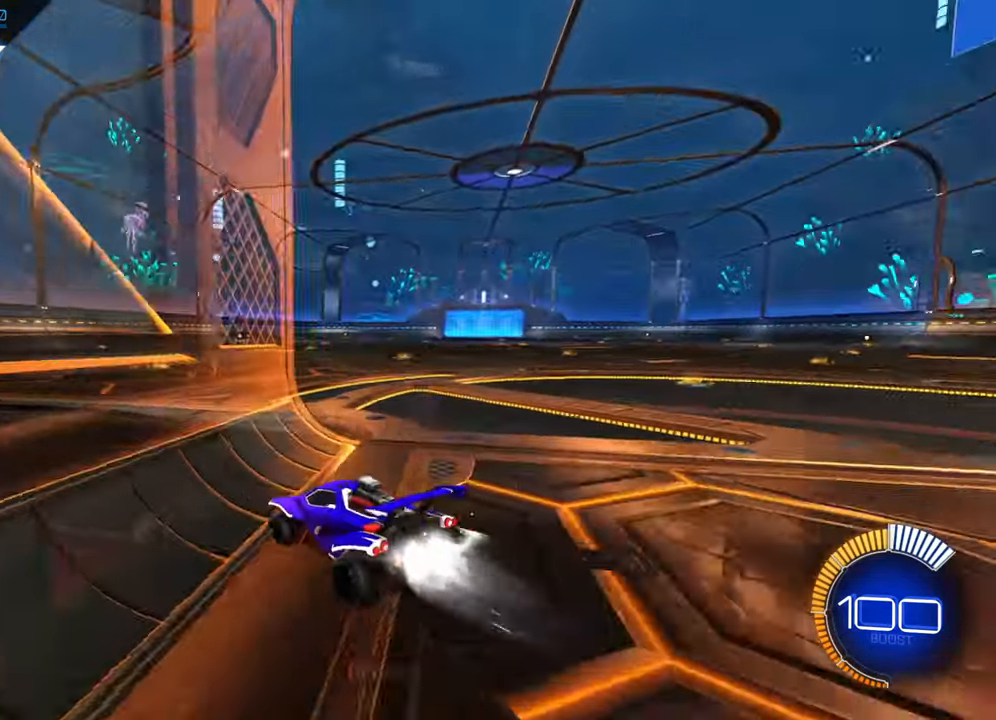
{"buttons": ["R2"], "left_stick": "down-left", "events": [[83, "left_stick", "right"], [166, "left_stick", "down-left"], [250, "B", "up"]]}
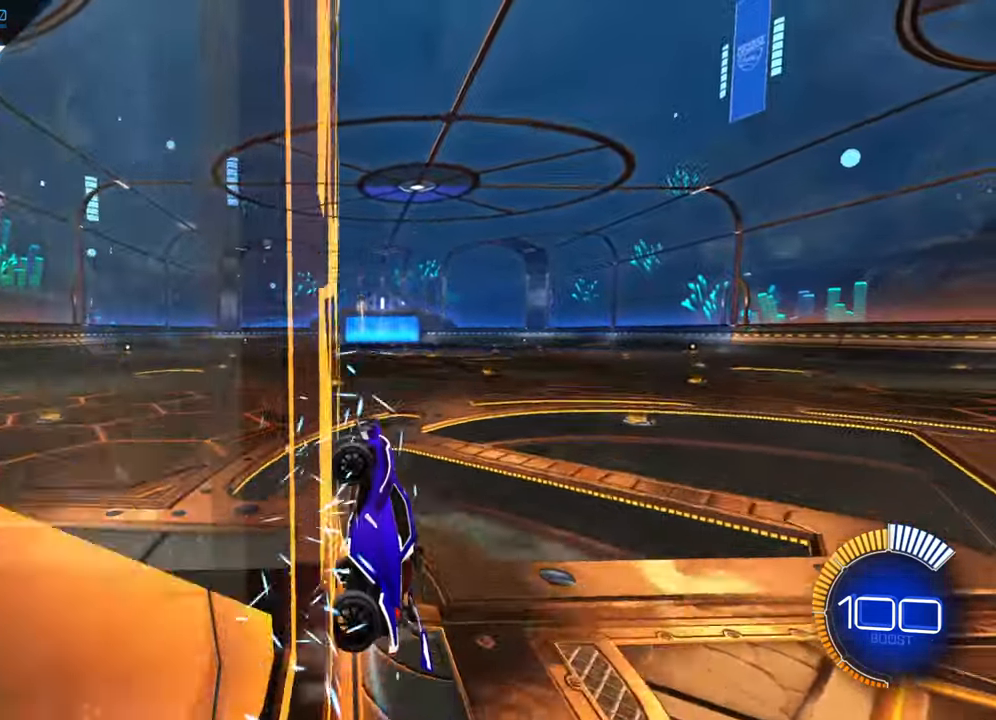
{"buttons": ["R2"], "left_stick": "up-right", "events": [[16, "left_stick", "center"], [166, "left_stick", "right"], [216, "left_stick", "up-right"]]}
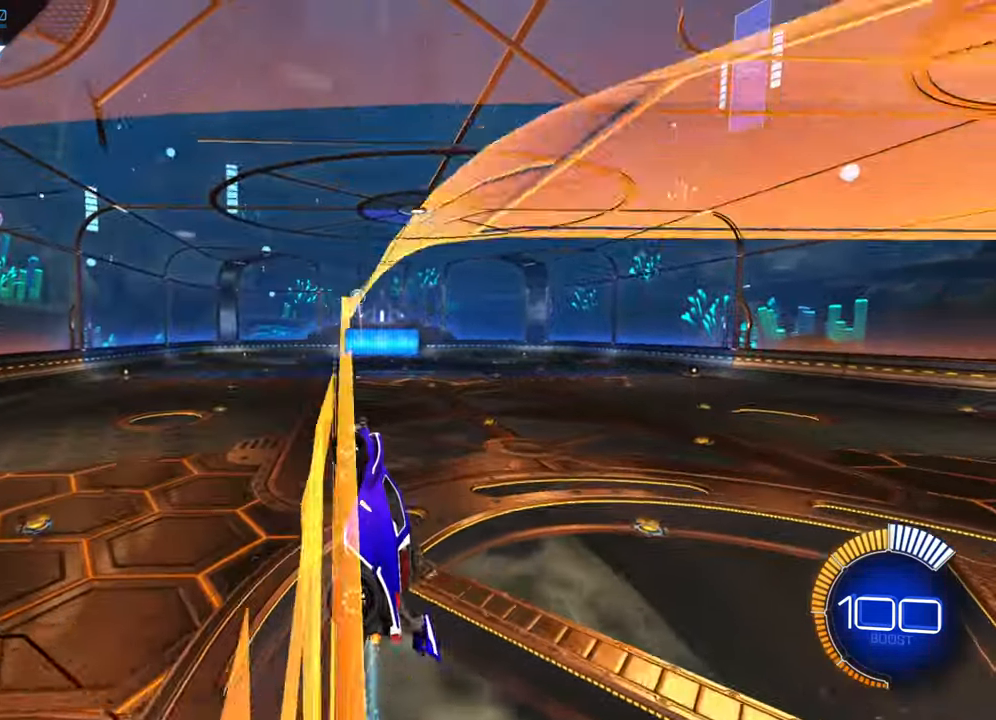
{"buttons": ["R2"], "left_stick": "down", "events": [[66, "left_stick", "center"], [116, "left_stick", "left"], [266, "left_stick", "center"], [416, "left_stick", "down"]]}
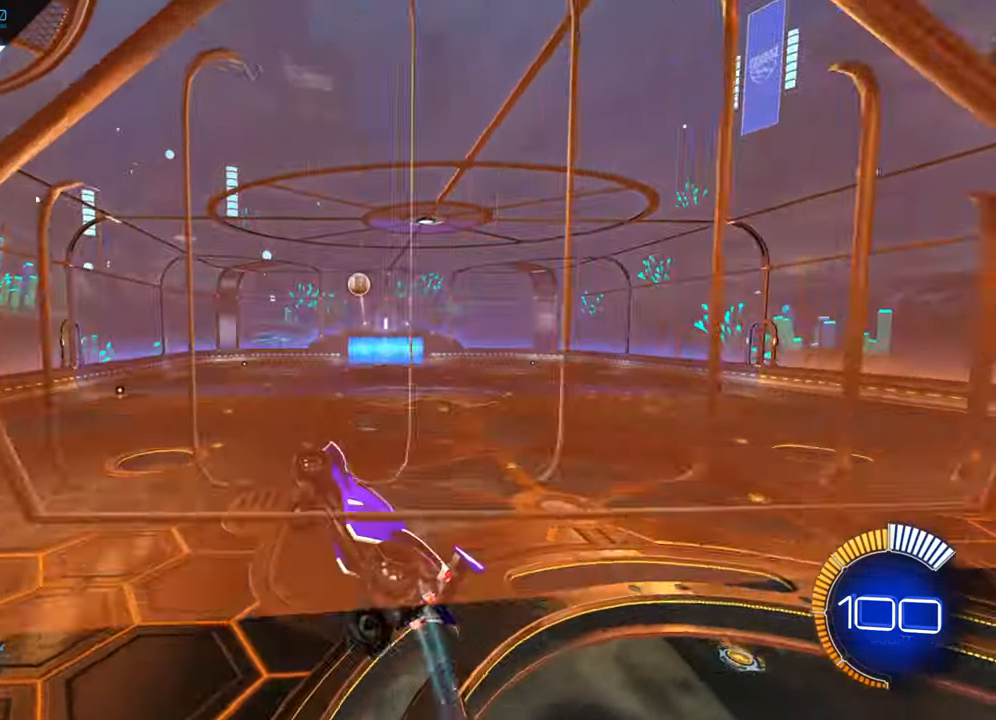
{"buttons": ["B", "R2"], "left_stick": "center", "events": [[16, "B", "down"], [66, "left_stick", "down-right"], [150, "B", "up"], [266, "R2", "up"], [300, "left_stick", "center"], [350, "R2", "down"], [400, "B", "down"]]}
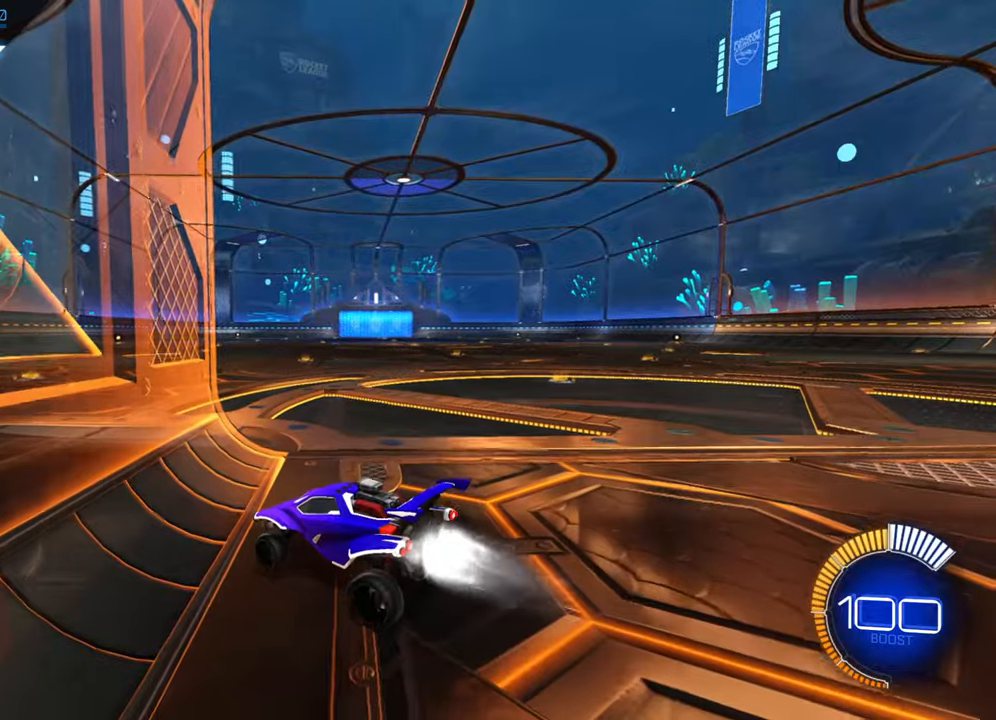
{"buttons": ["B", "R2"], "left_stick": "center", "events": [[116, "left_stick", "down-left"], [266, "left_stick", "center"]]}
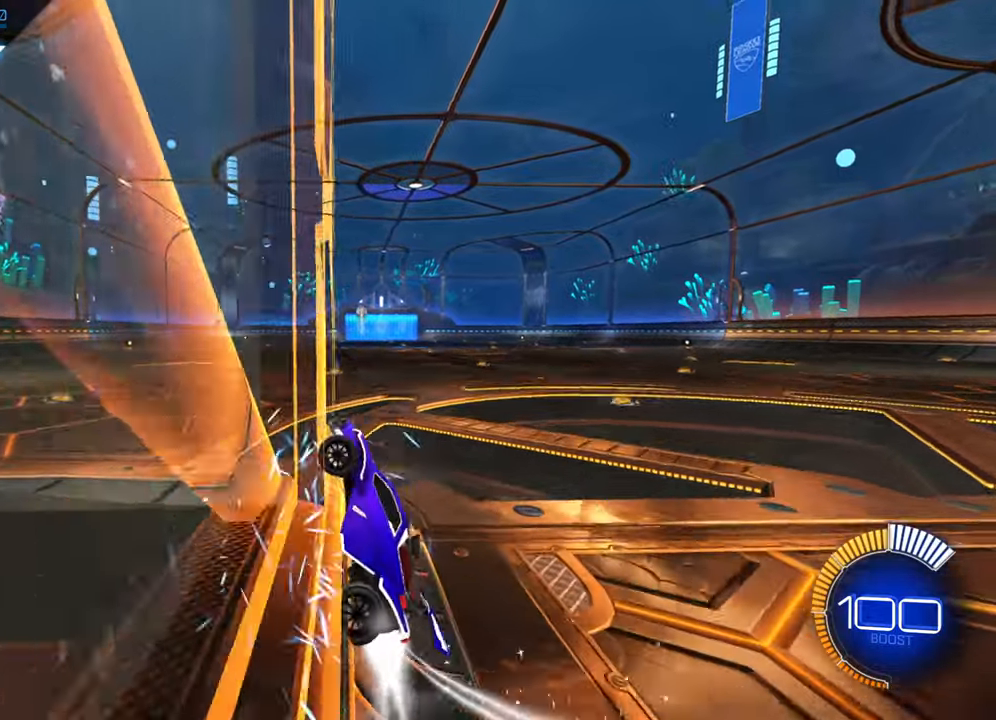
{"buttons": ["X"], "left_stick": "up-right", "events": [[100, "B", "up"], [150, "R2", "up"], [150, "left_stick", "right"], [183, "A", "down"], [216, "A", "up"], [233, "left_stick", "up"], [316, "X", "down"], [416, "left_stick", "up-right"]]}
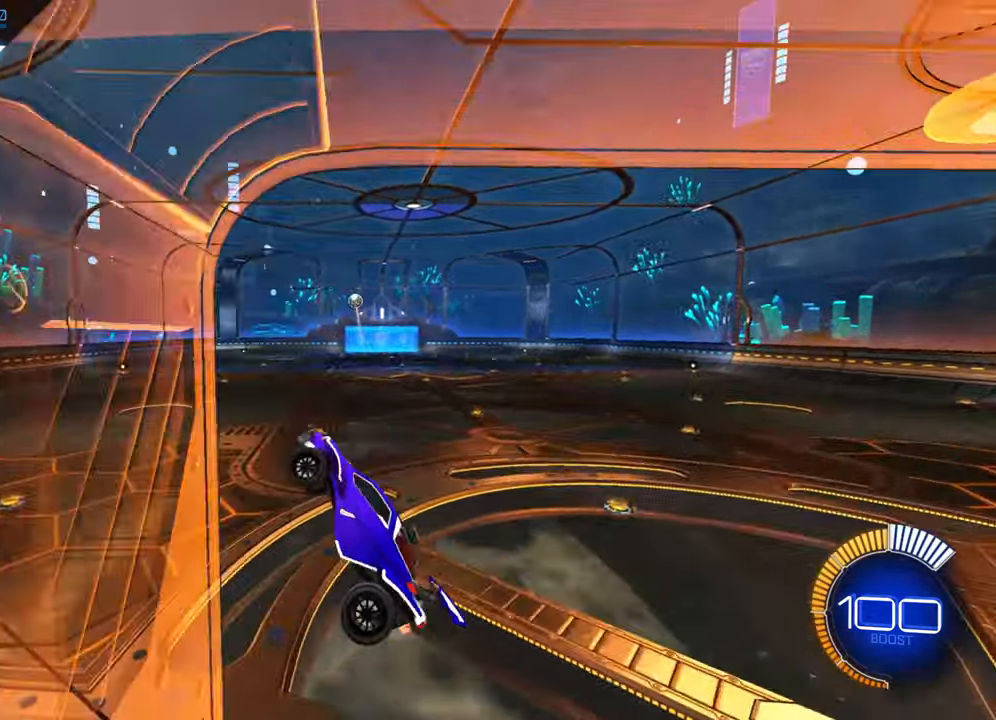
{"buttons": ["B", "R1"], "left_stick": "center", "events": [[250, "X", "up"], [266, "left_stick", "up-left"], [300, "B", "down"], [350, "left_stick", "center"], [450, "R1", "down"]]}
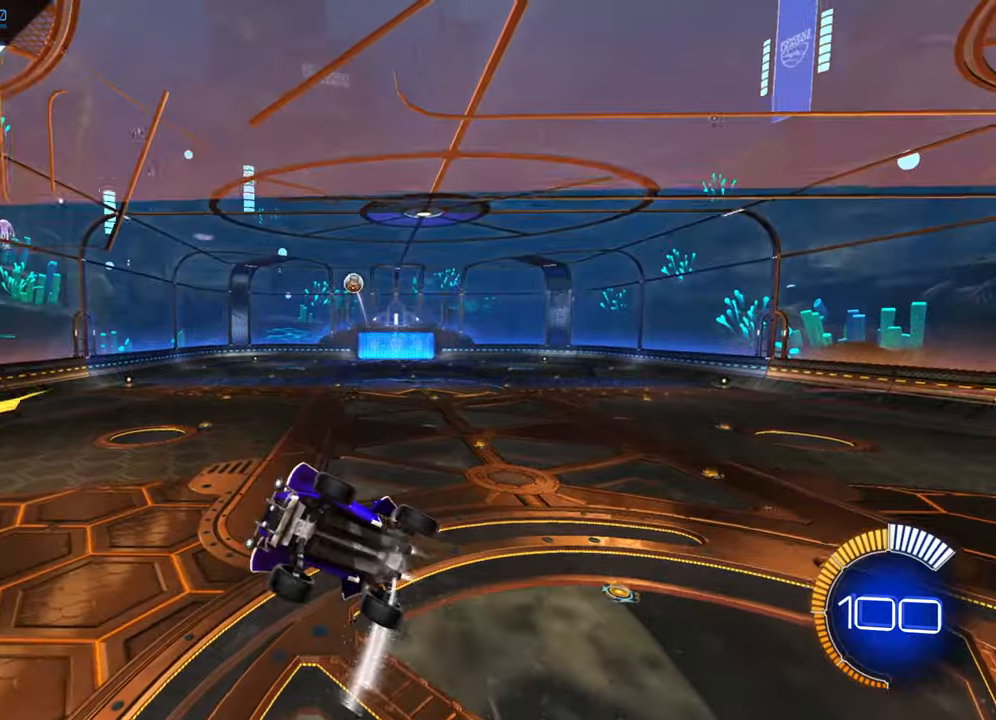
{"buttons": [], "left_stick": "up-left", "events": [[250, "R1", "up"], [267, "left_stick", "up-left"], [400, "B", "up"]]}
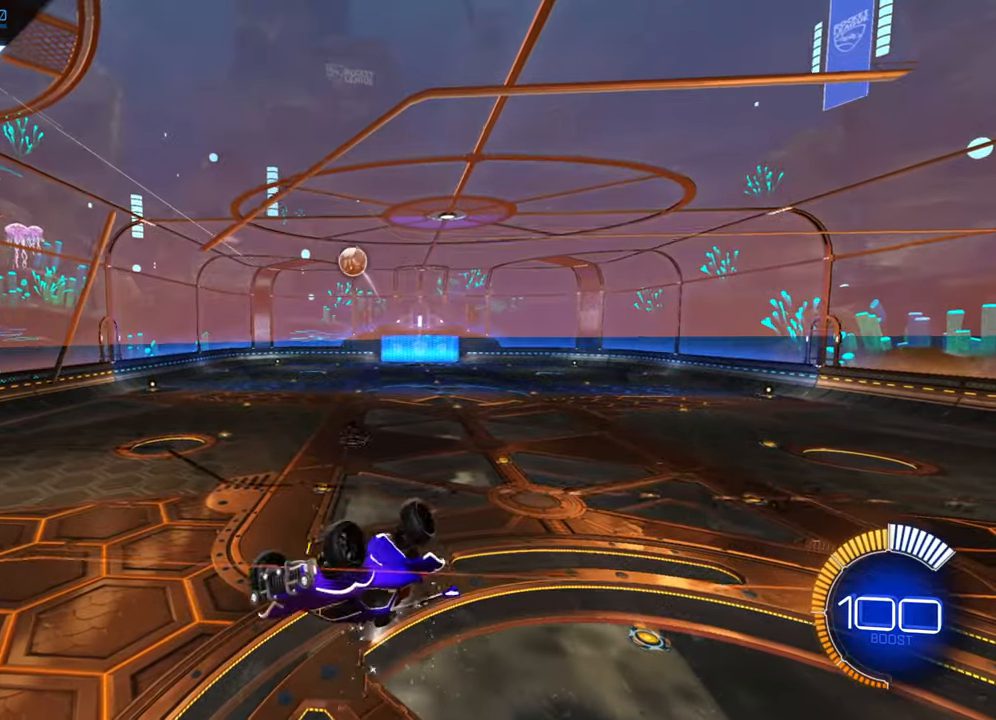
{"buttons": ["B", "R2"], "left_stick": "center", "events": [[217, "left_stick", "center"], [267, "R2", "down"], [300, "B", "down"]]}
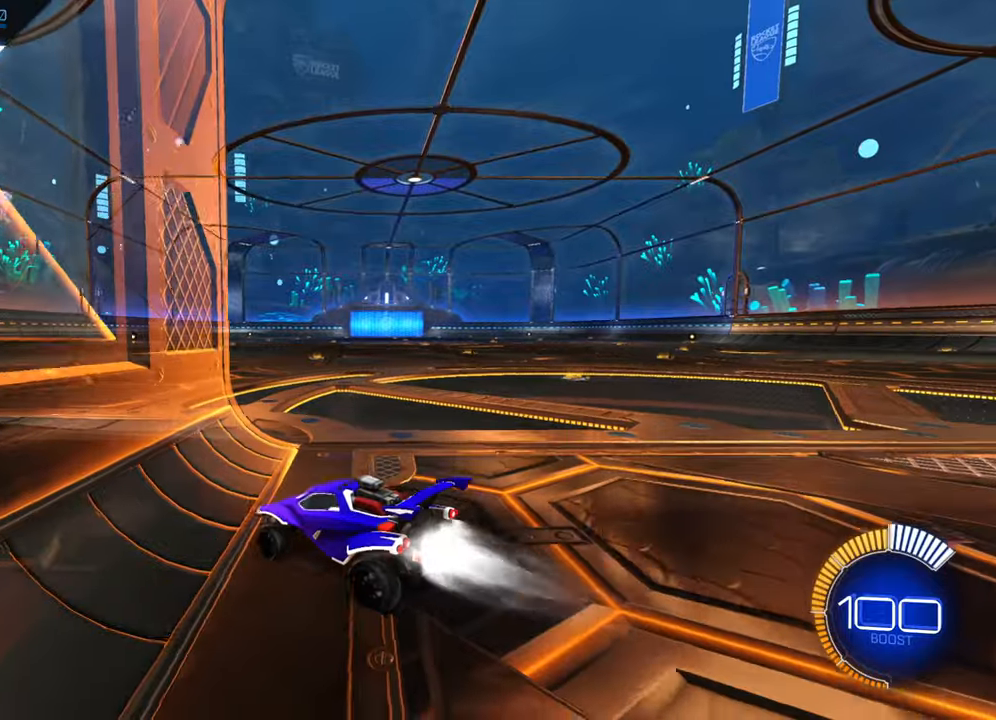
{"buttons": ["R2"], "left_stick": "center", "events": [[33, "left_stick", "left"], [183, "left_stick", "center"], [467, "B", "up"]]}
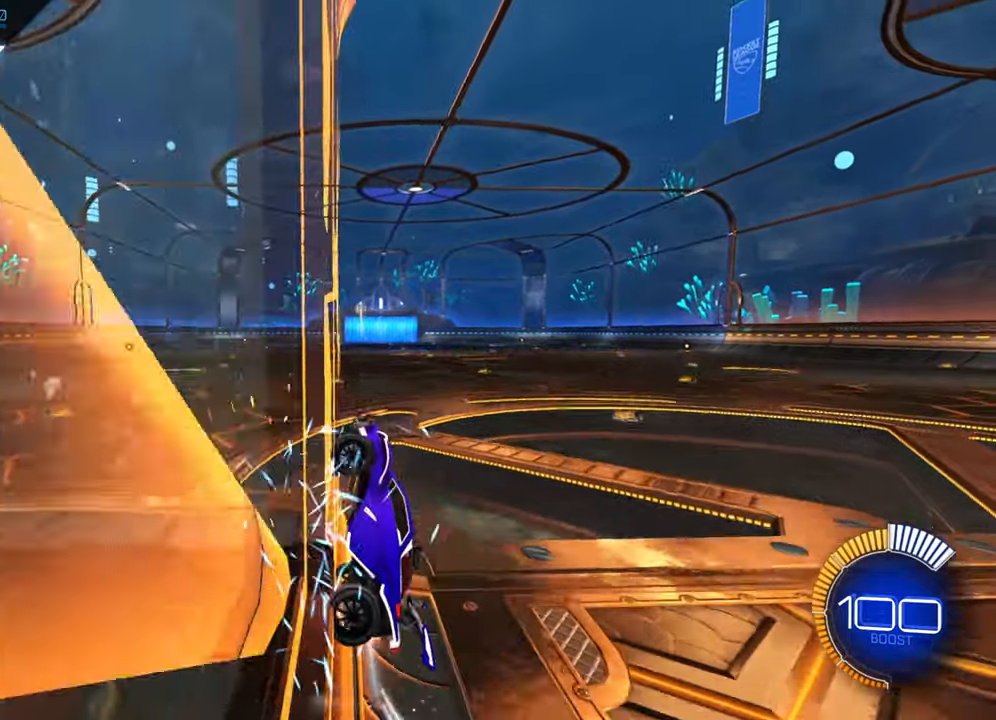
{"buttons": ["B", "R2"], "left_stick": "center", "events": [[17, "R2", "up"], [50, "A", "down"], [167, "A", "up"], [250, "left_stick", "up-left"], [267, "X", "down"], [417, "R2", "down"], [417, "X", "up"], [467, "B", "down"], [483, "left_stick", "center"]]}
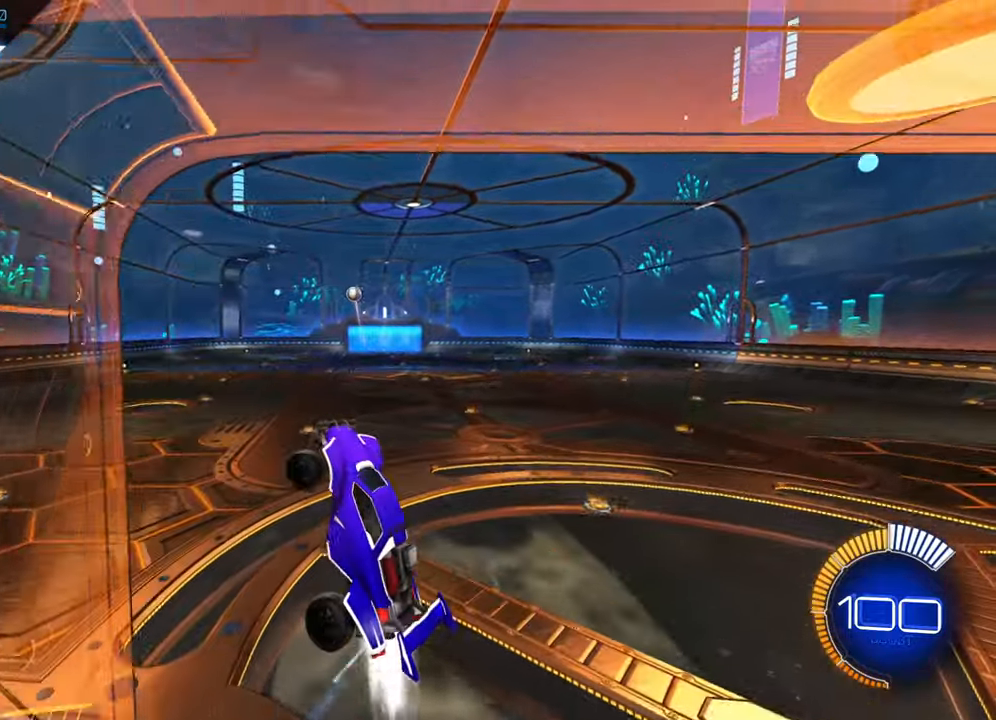
{"buttons": ["B", "R1", "R2"], "left_stick": "center", "events": [[50, "left_stick", "left"], [250, "left_stick", "up-right"], [383, "left_stick", "center"], [433, "R1", "down"]]}
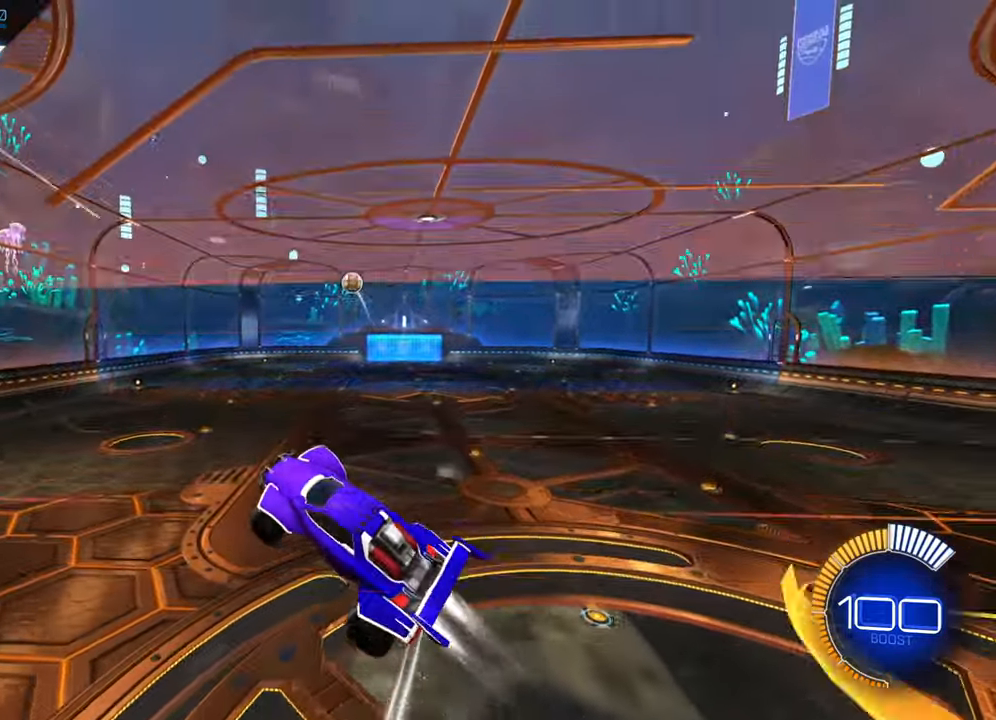
{"buttons": [], "left_stick": "center", "events": [[483, "B", "up"], [483, "R1", "up"], [483, "R2", "up"]]}
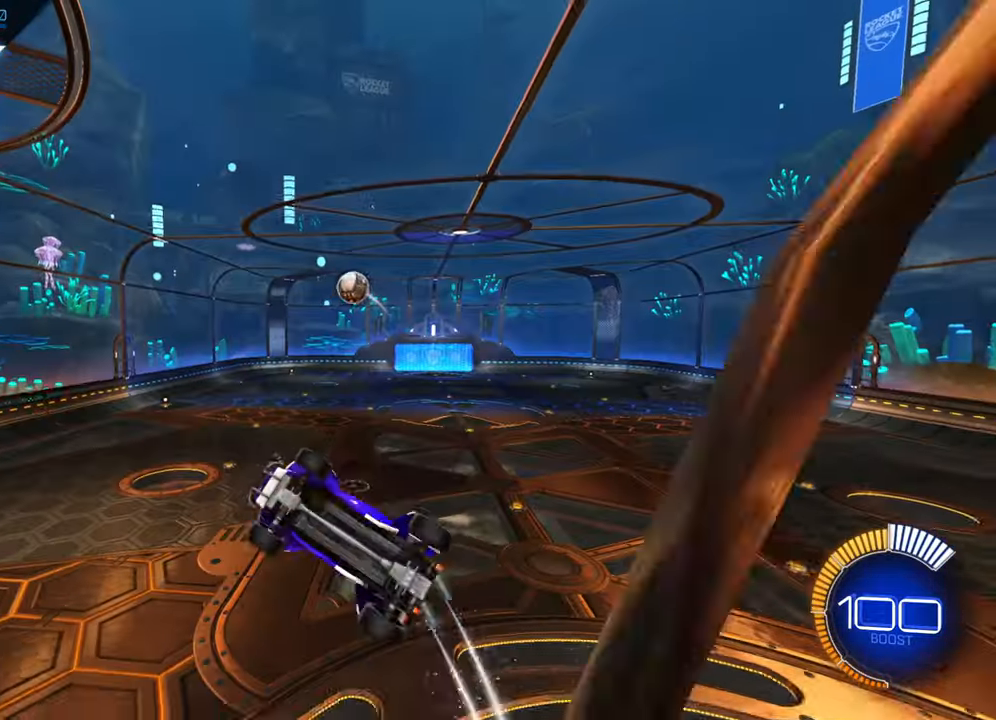
{"buttons": ["X"], "left_stick": "up-right", "events": [[100, "X", "down"], [100, "left_stick", "up-right"]]}
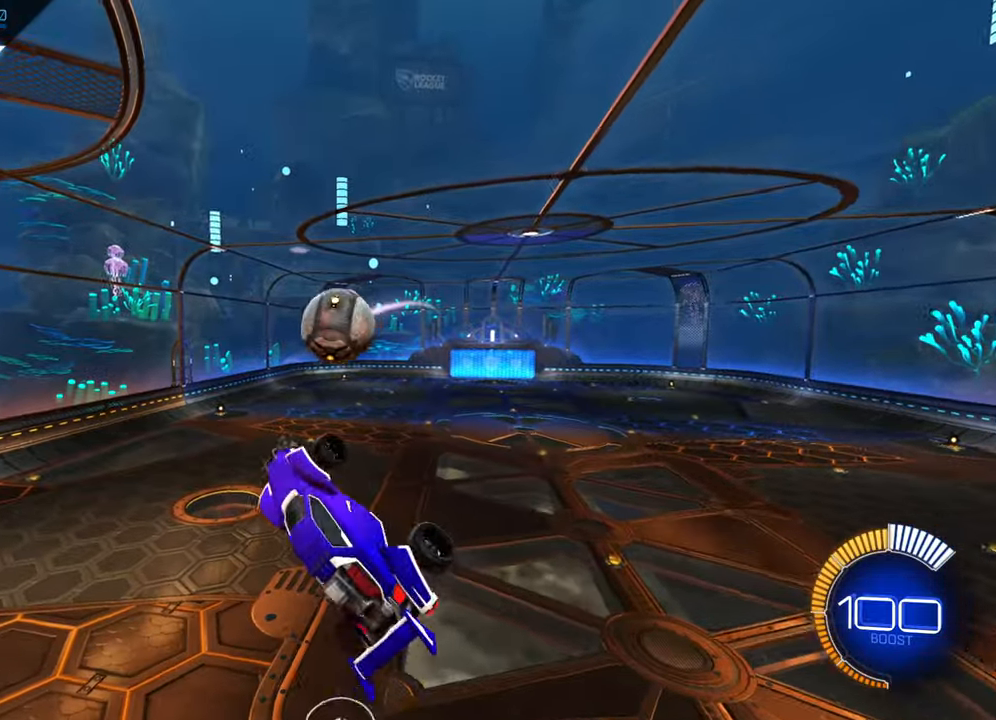
{"buttons": ["B", "R2"], "left_stick": "center", "events": [[17, "X", "up"], [33, "R2", "down"], [50, "left_stick", "up-left"], [67, "B", "down"], [367, "left_stick", "center"]]}
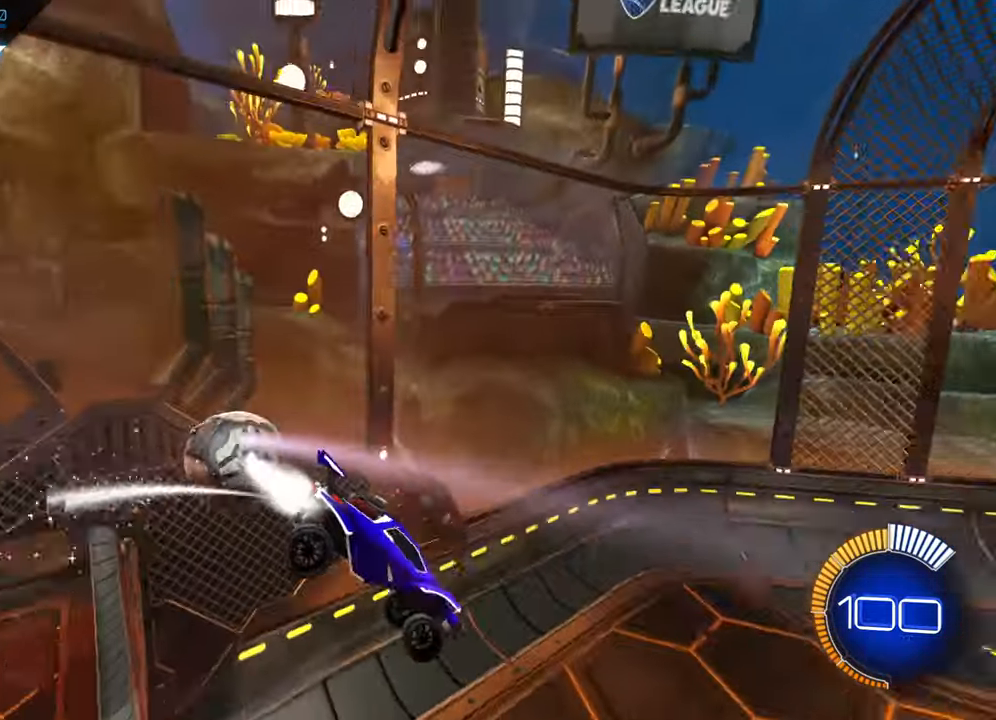
{"buttons": ["R2"], "left_stick": "right", "events": [[433, "B", "up"], [433, "left_stick", "right"]]}
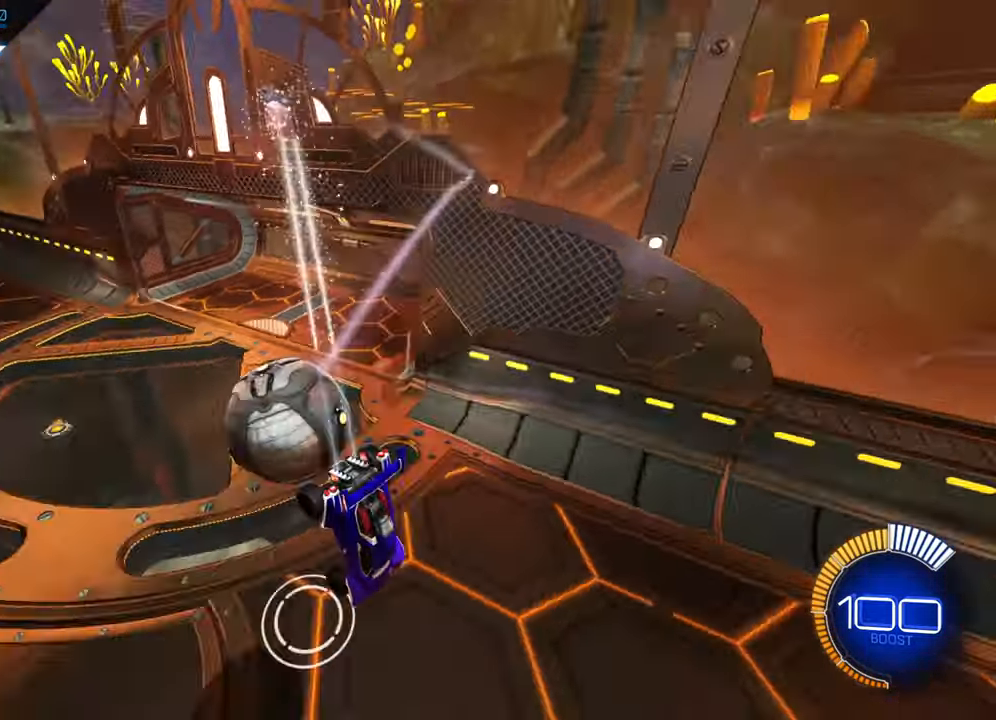
{"buttons": ["B", "R2"], "left_stick": "down", "events": [[33, "X", "down"], [283, "left_stick", "down-right"], [333, "X", "up"], [400, "left_stick", "down"], [434, "B", "down"]]}
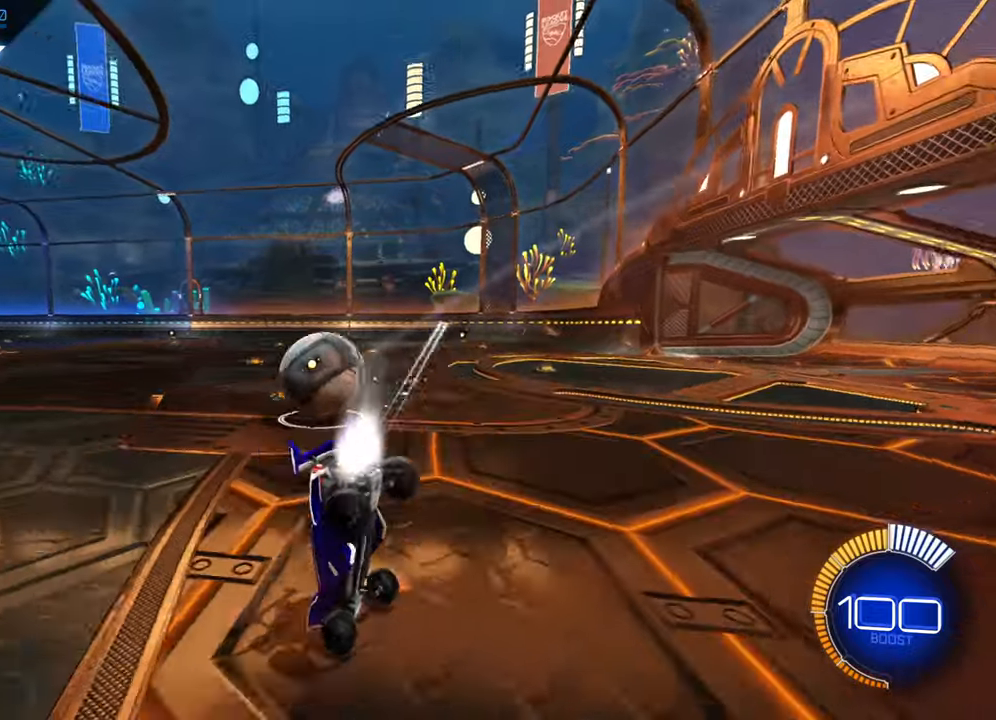
{"buttons": ["B", "R2"], "left_stick": "center", "events": [[284, "left_stick", "left"], [467, "left_stick", "center"]]}
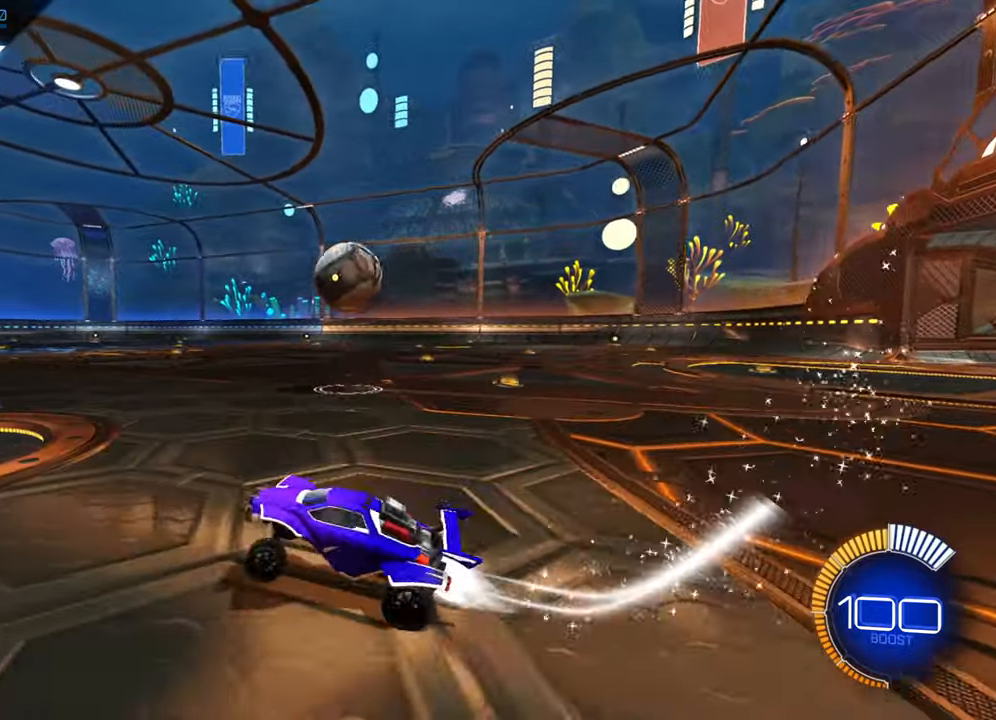
{"buttons": ["B", "R2"], "left_stick": "right", "events": [[367, "left_stick", "right"]]}
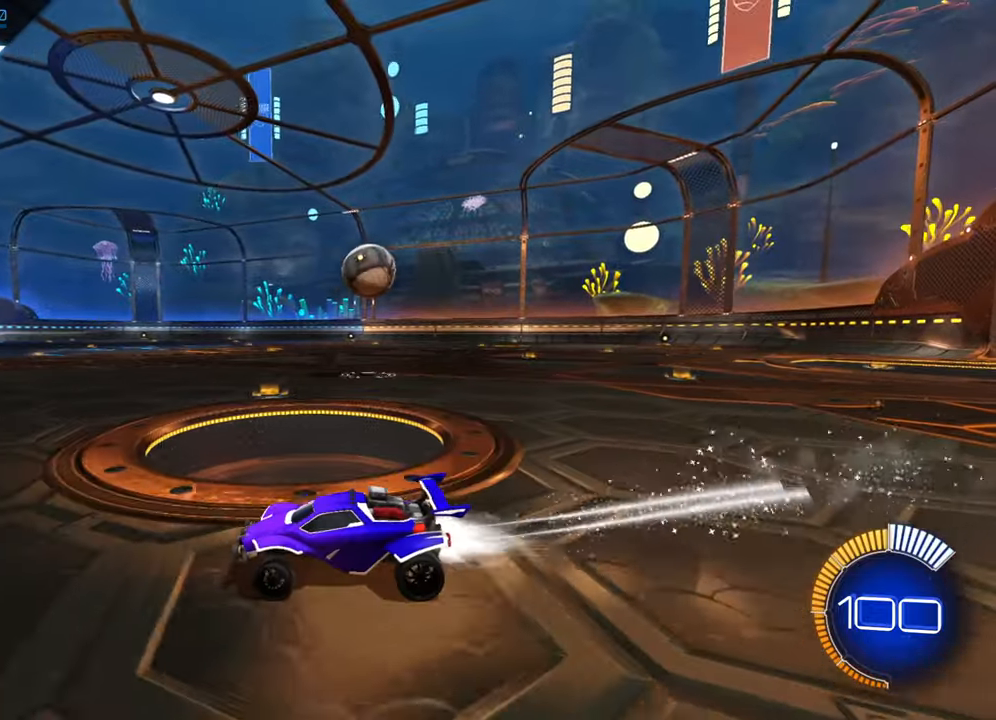
{"buttons": ["R2"], "left_stick": "right", "events": [[117, "left_stick", "center"], [300, "left_stick", "right"], [417, "B", "up"]]}
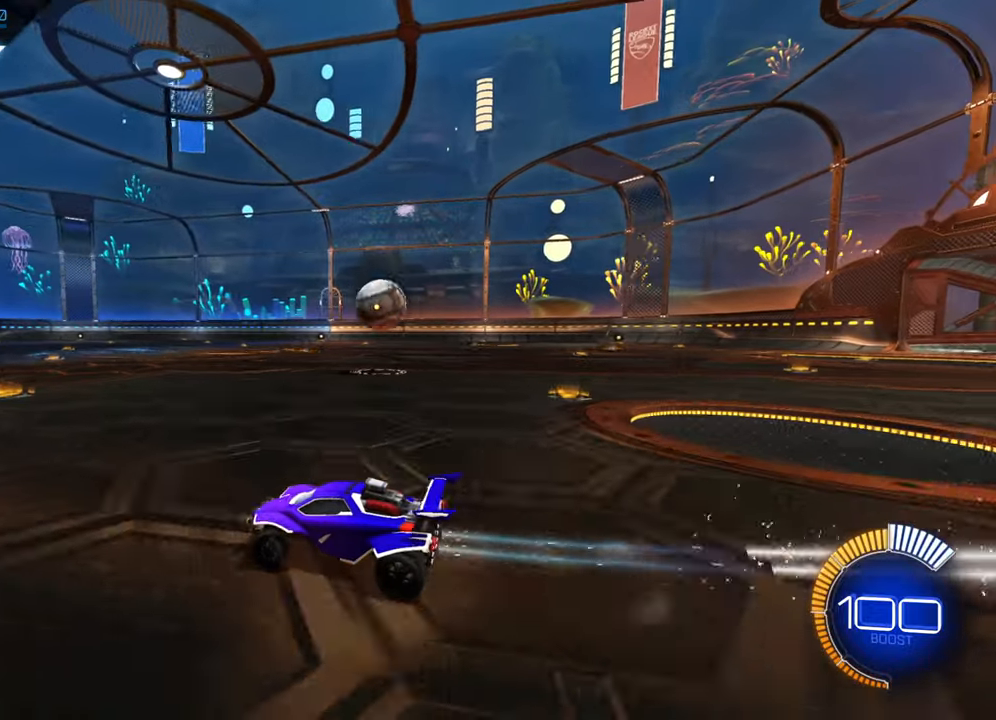
{"buttons": ["R2"], "left_stick": "right", "events": [[100, "left_stick", "center"], [300, "left_stick", "right"]]}
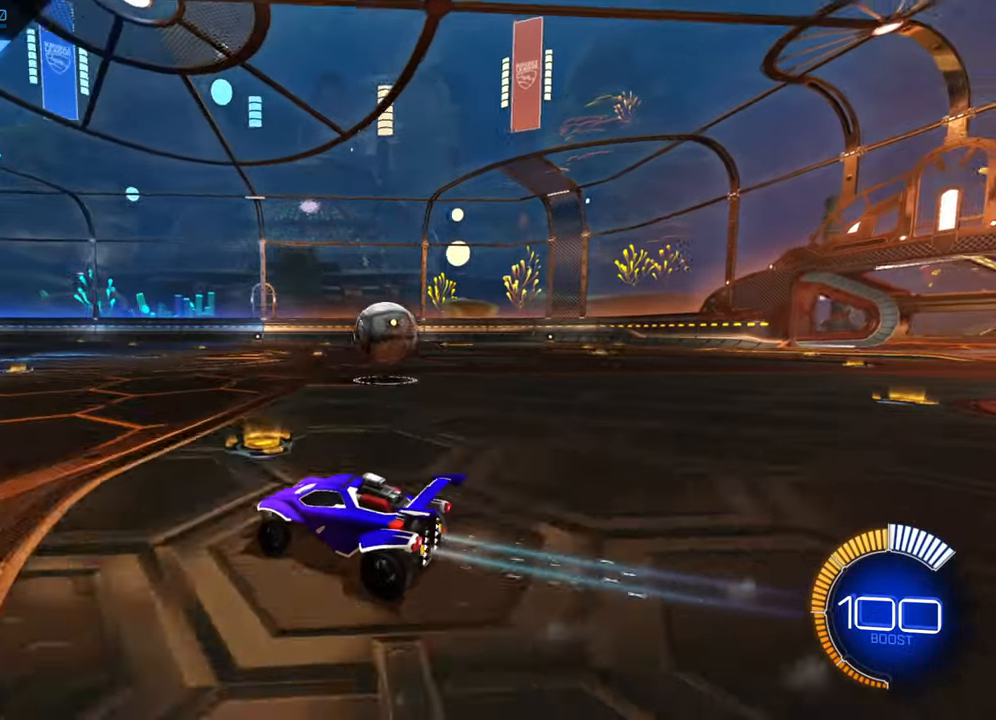
{"buttons": ["R2"], "left_stick": "center", "events": [[184, "R2", "up"], [200, "L2", "down"], [284, "left_stick", "center"], [350, "L2", "up"], [367, "left_stick", "down-left"], [484, "R2", "down"], [484, "left_stick", "center"]]}
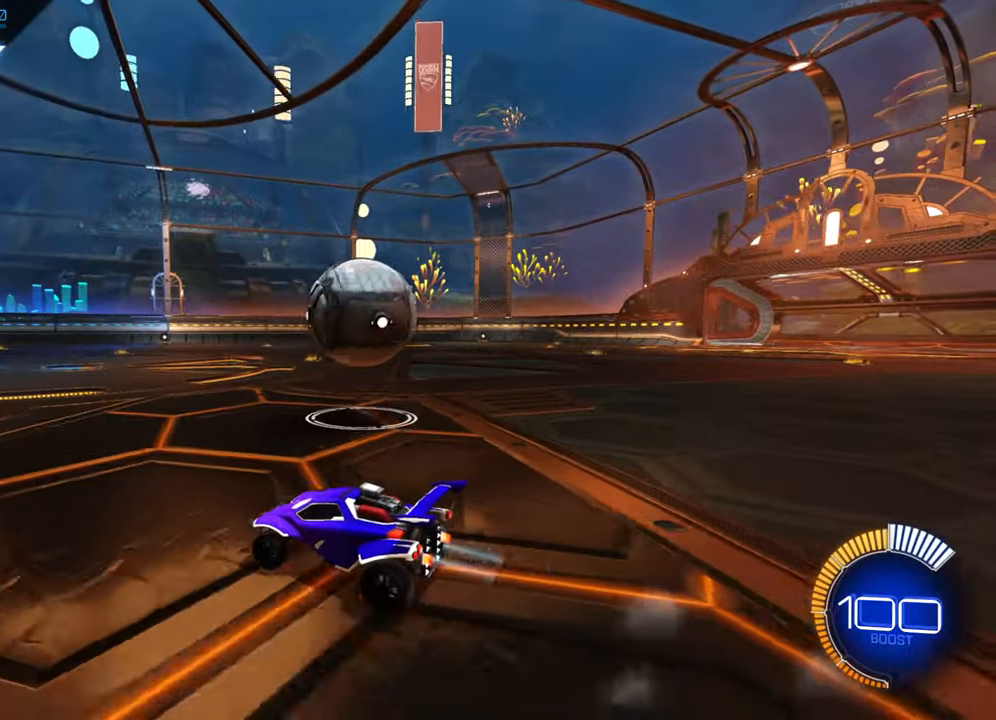
{"buttons": ["Y", "R2"], "left_stick": "center", "events": [[84, "left_stick", "right"], [100, "B", "down"], [384, "B", "up"], [484, "Y", "down"], [484, "left_stick", "center"]]}